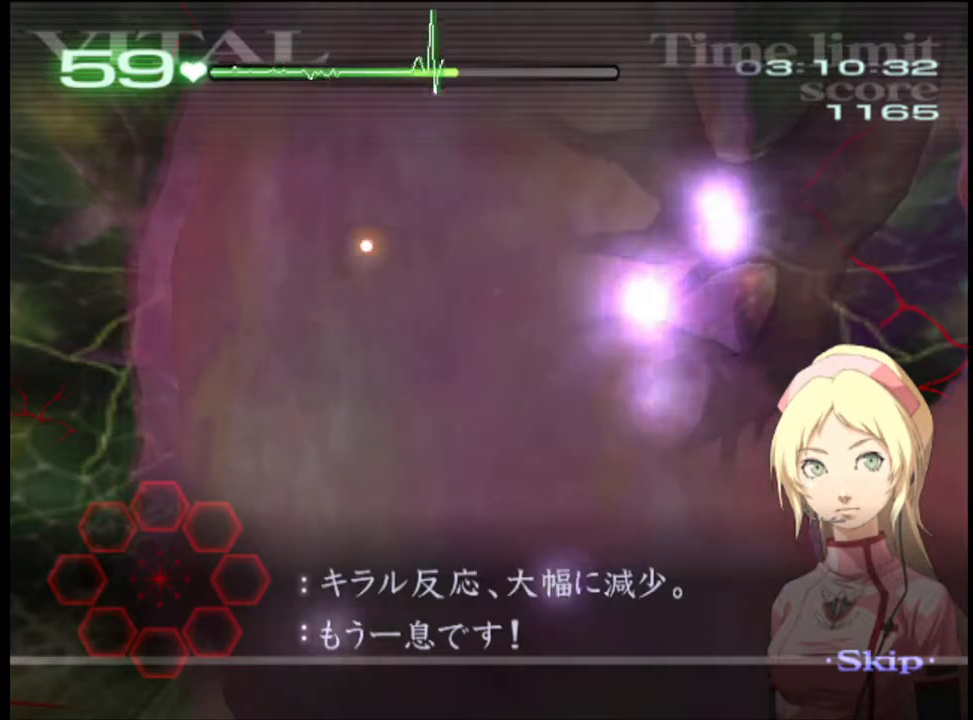
Gameplay with keyboard and mouse; each line is a JSON object with the keys and mouse buttons held at the frame after it. "events" lists presses ("down") and releases ("up") of "a", "alt", "c", "d", "e", "f", "q", "r", "s", "shift", "space", "v", "w", "mouse_left", "mouse_wheel", "mouse_right", "mouse_mb4" and "mouse_mb5" between this image and that frame as [ms after this image, input, new state], when the widget could be followed in between. "mouse_left", "mouse_wheel", "mouse_right", "mouse_mb4", "mouse_mb5" = the "left", "wheel", "right", "mb4", "mb5" buttons of the "mouse" list. No other keys are recorded. "wheel" means that the mouse wheel is clicked or scrolled. Mouse movement is not recorded.
{"keys": [], "mouse": [], "events": []}
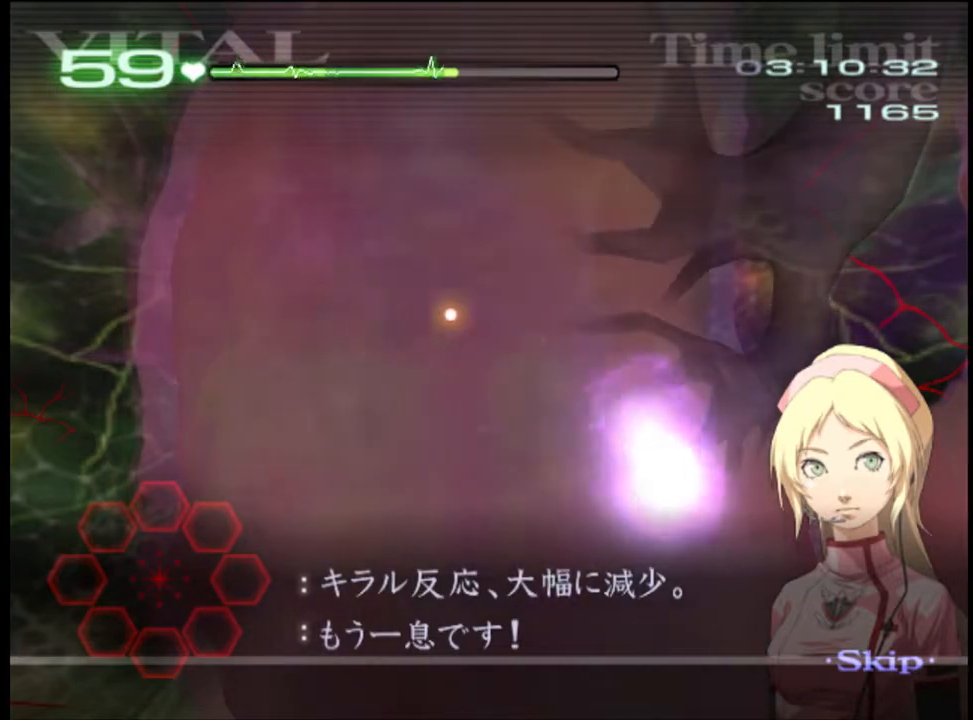
{"keys": [], "mouse": [], "events": []}
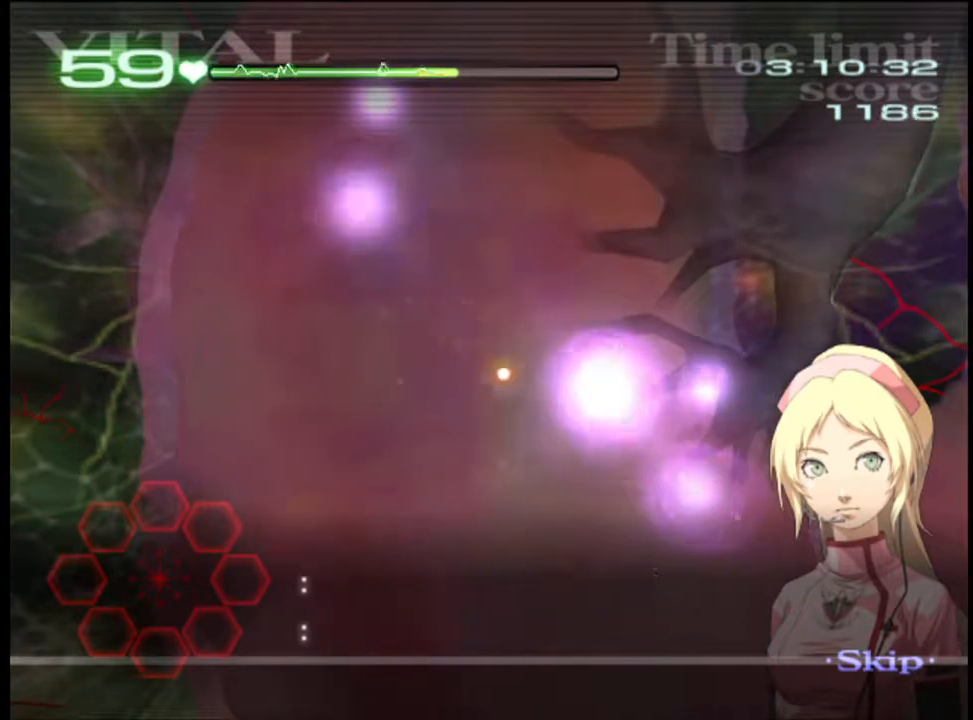
{"keys": ["d"], "mouse": [], "events": [[67, "d", "down"]]}
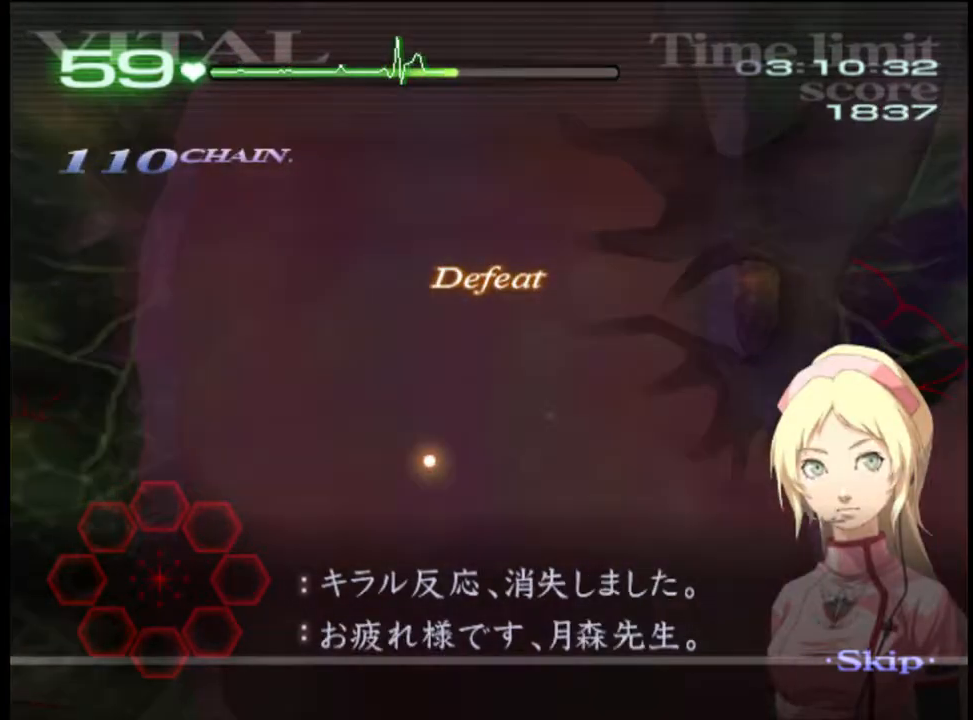
{"keys": ["d"], "mouse": [], "events": []}
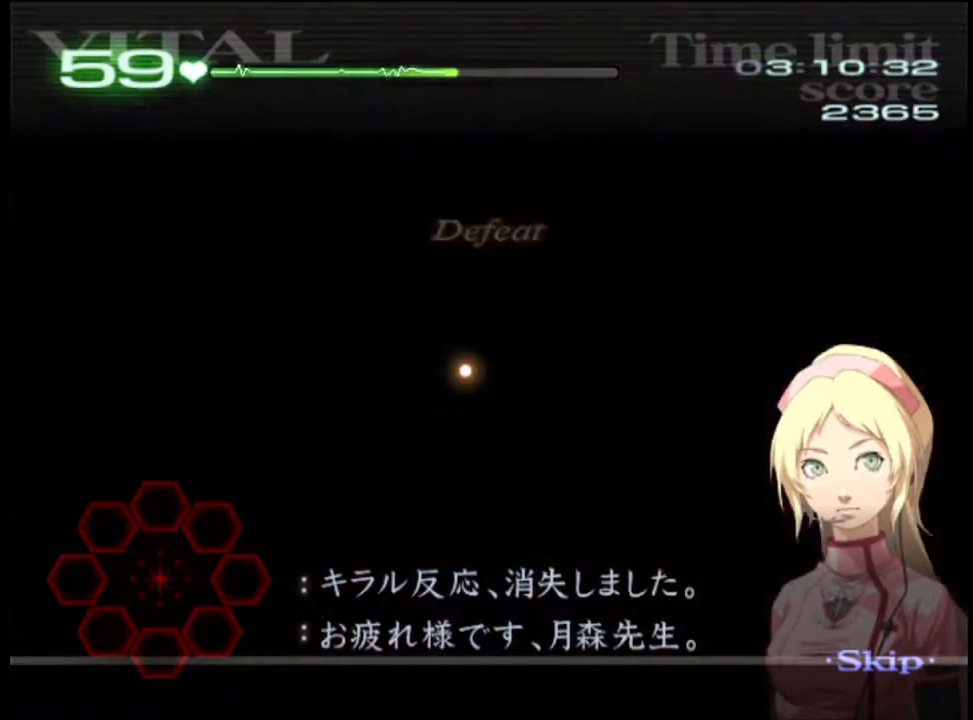
{"keys": ["d"], "mouse": [], "events": []}
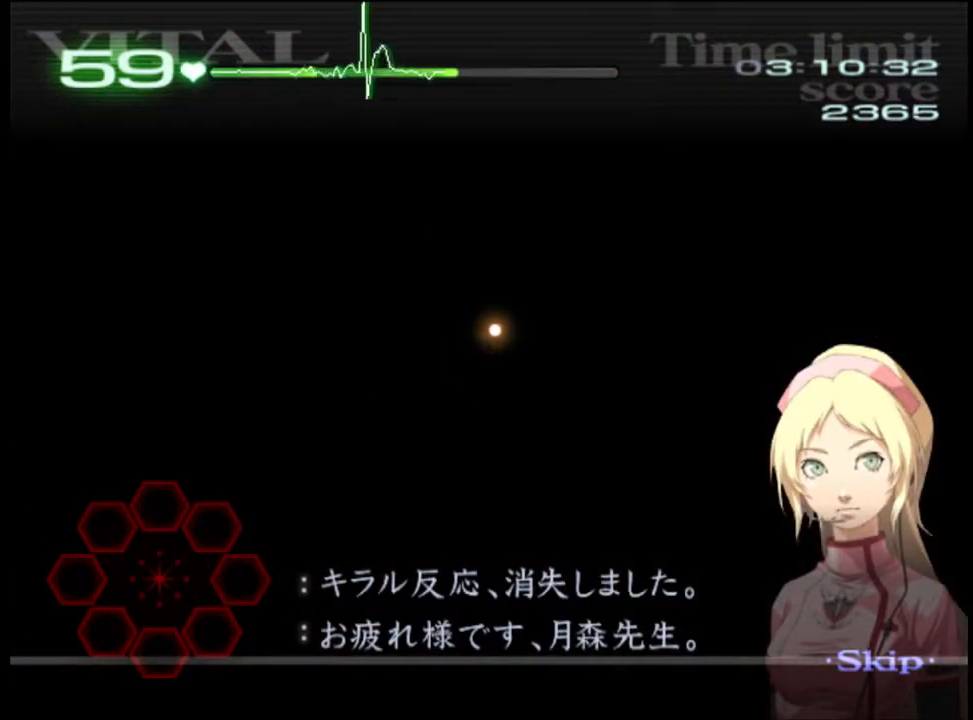
{"keys": ["d"], "mouse": [], "events": []}
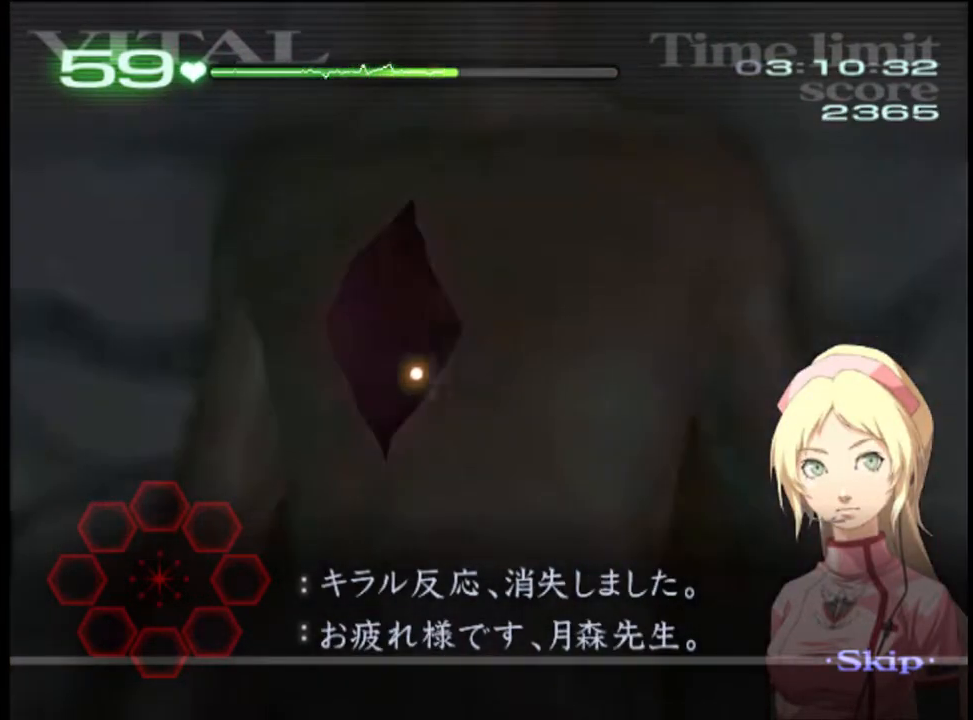
{"keys": ["d"], "mouse": [], "events": []}
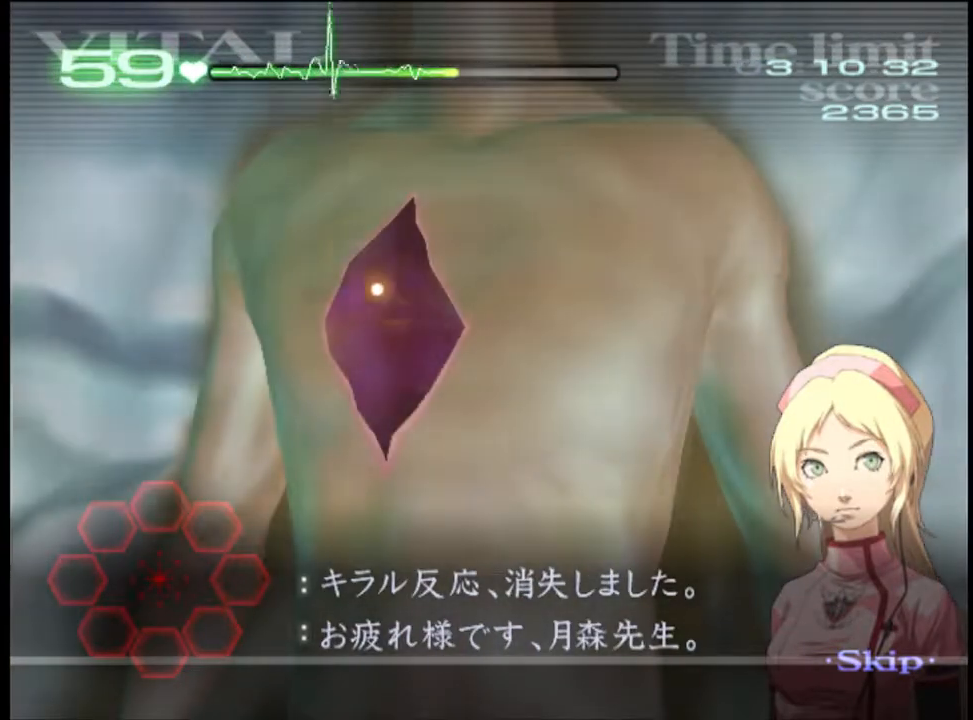
{"keys": ["d"], "mouse": [], "events": []}
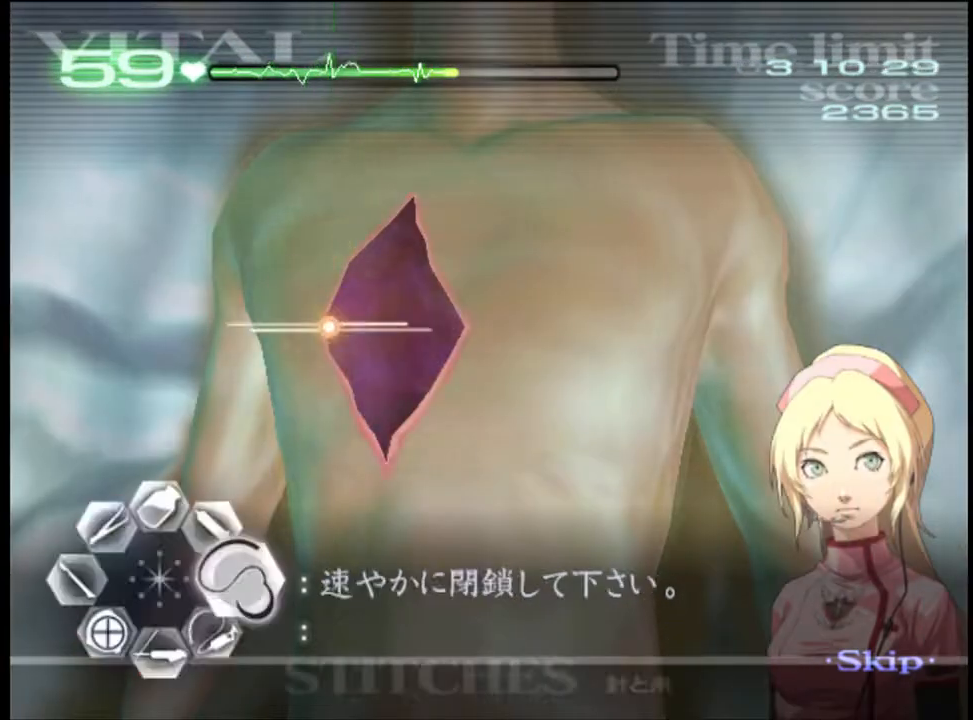
{"keys": ["d"], "mouse": ["left"], "events": [[300, "mouse_left", "down"]]}
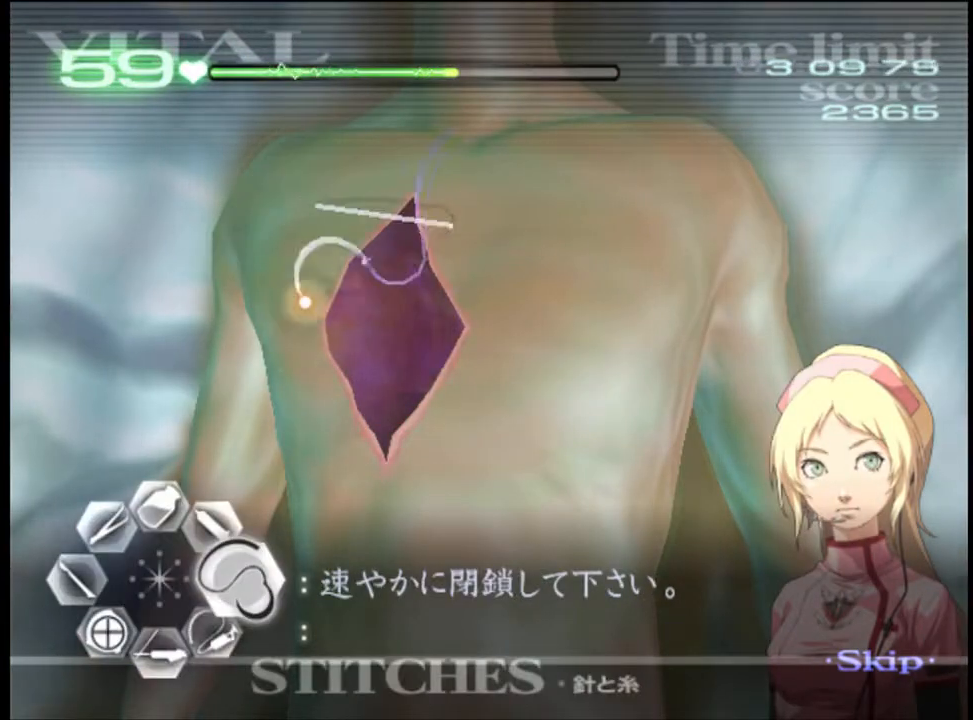
{"keys": ["d"], "mouse": [], "events": [[300, "mouse_left", "up"]]}
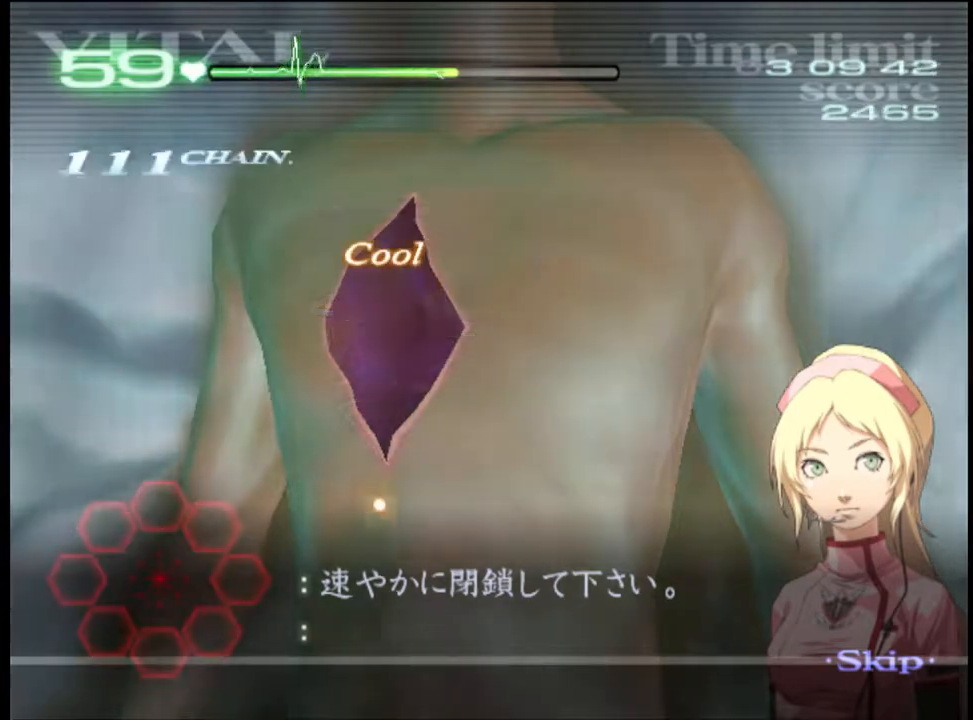
{"keys": [], "mouse": [], "events": [[300, "d", "up"]]}
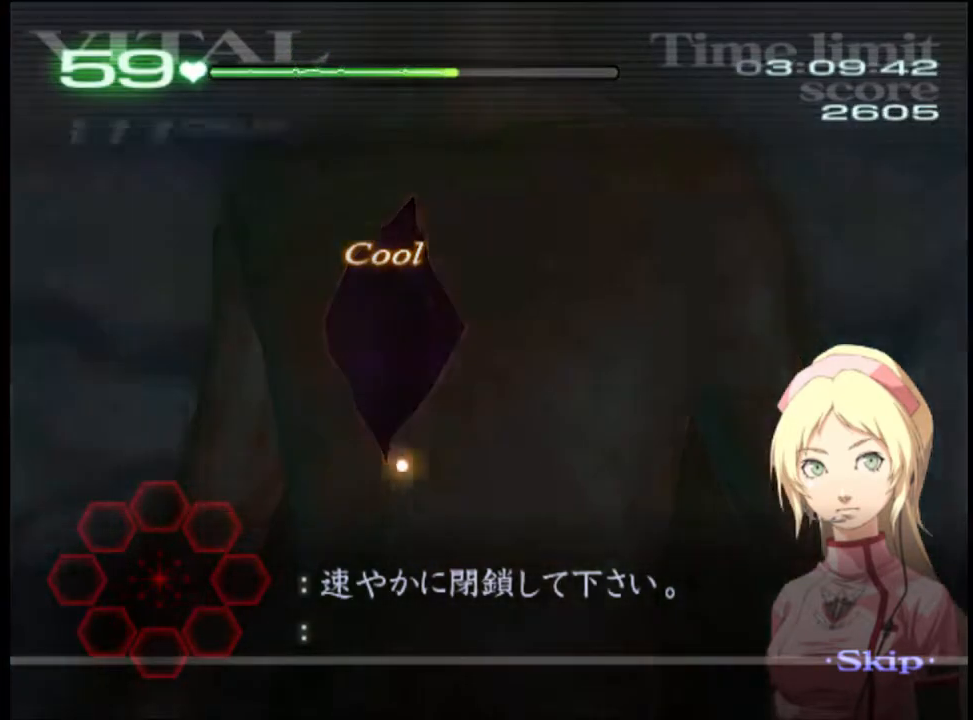
{"keys": [], "mouse": [], "events": []}
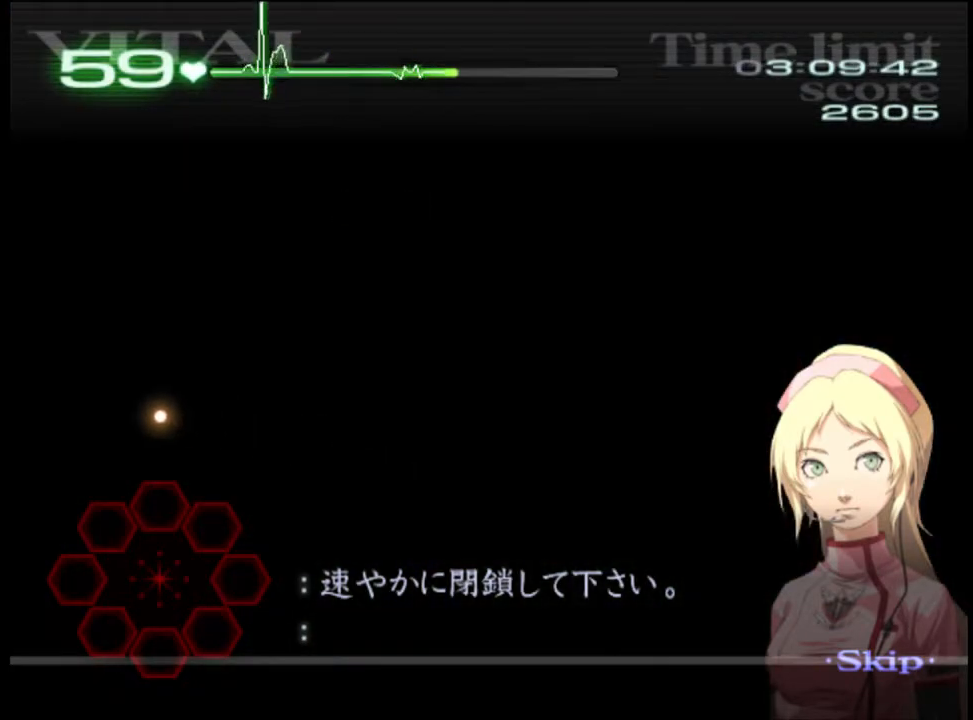
{"keys": [], "mouse": [], "events": []}
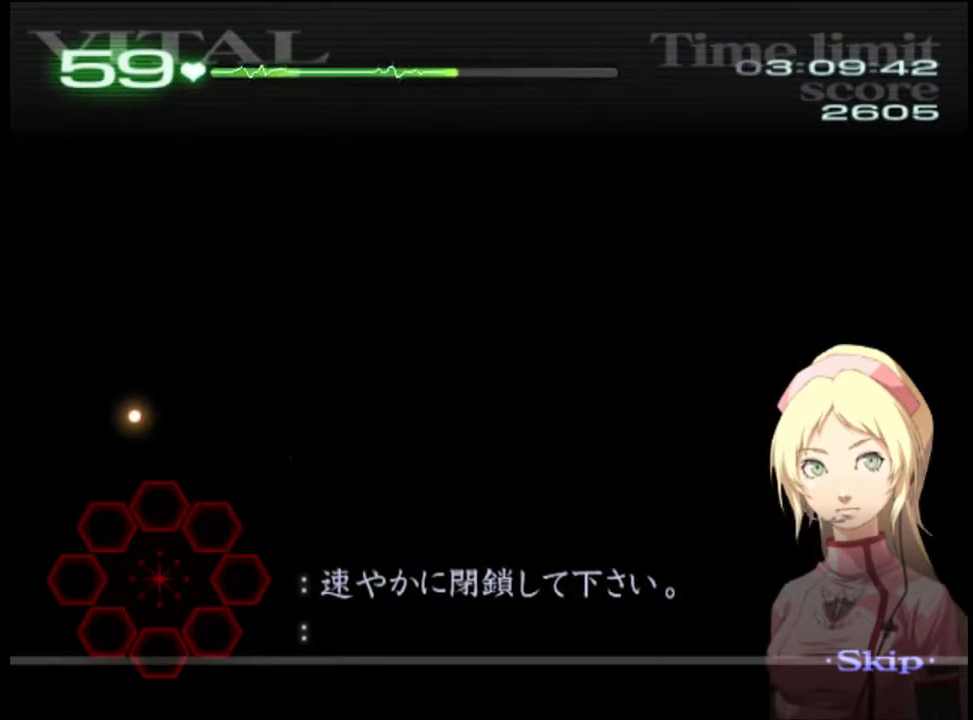
{"keys": [], "mouse": [], "events": []}
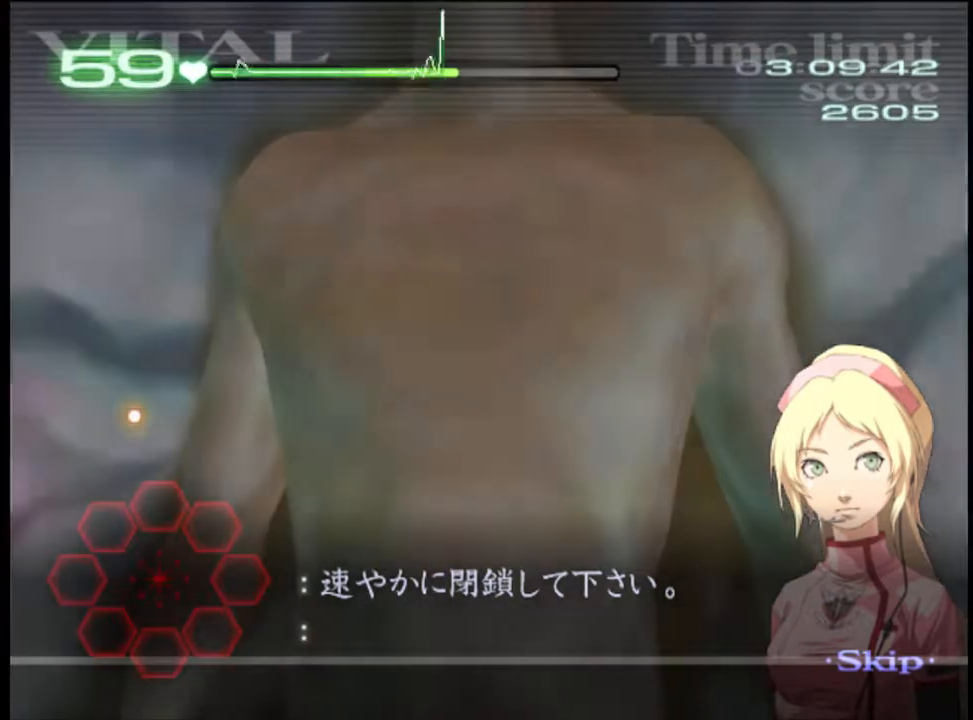
{"keys": [], "mouse": [], "events": []}
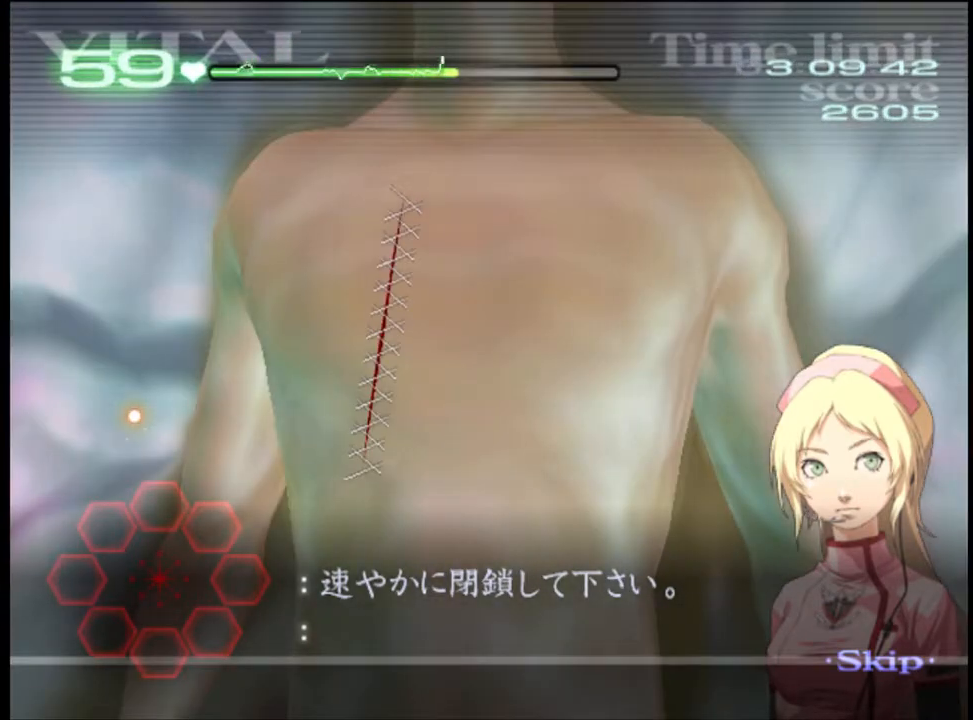
{"keys": [], "mouse": [], "events": [[167, "mouse_left", "down"], [234, "mouse_left", "up"]]}
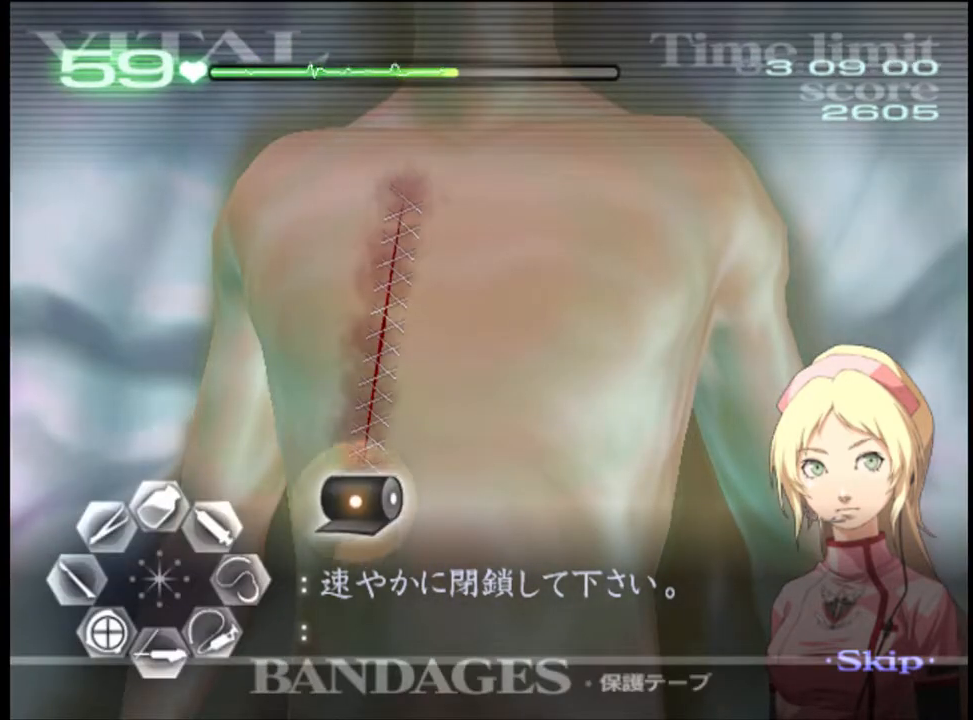
{"keys": [], "mouse": [], "events": [[67, "mouse_left", "down"], [300, "mouse_left", "up"]]}
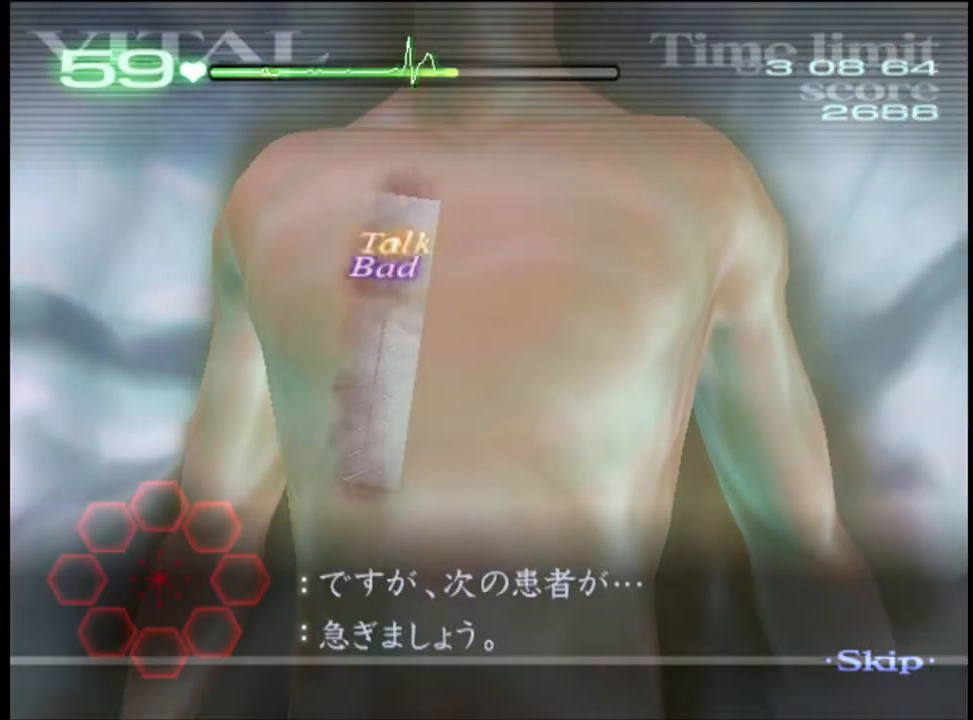
{"keys": [], "mouse": [], "events": []}
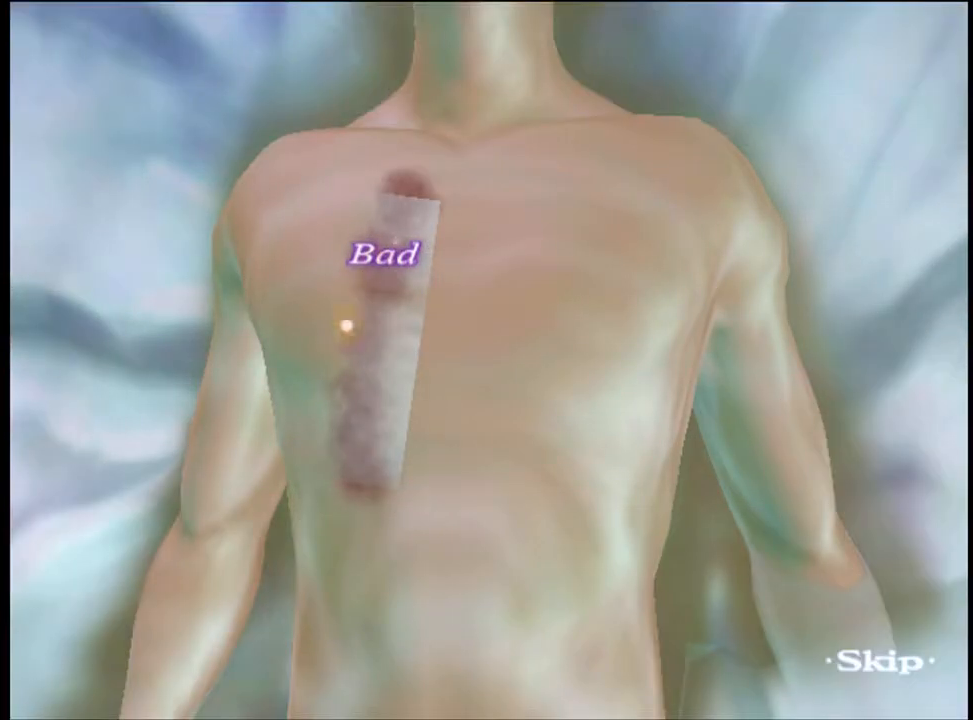
{"keys": [], "mouse": ["left"], "events": [[100, "mouse_left", "down"], [167, "mouse_left", "up"], [234, "mouse_left", "down"], [334, "mouse_left", "up"], [367, "mouse_left", "down"]]}
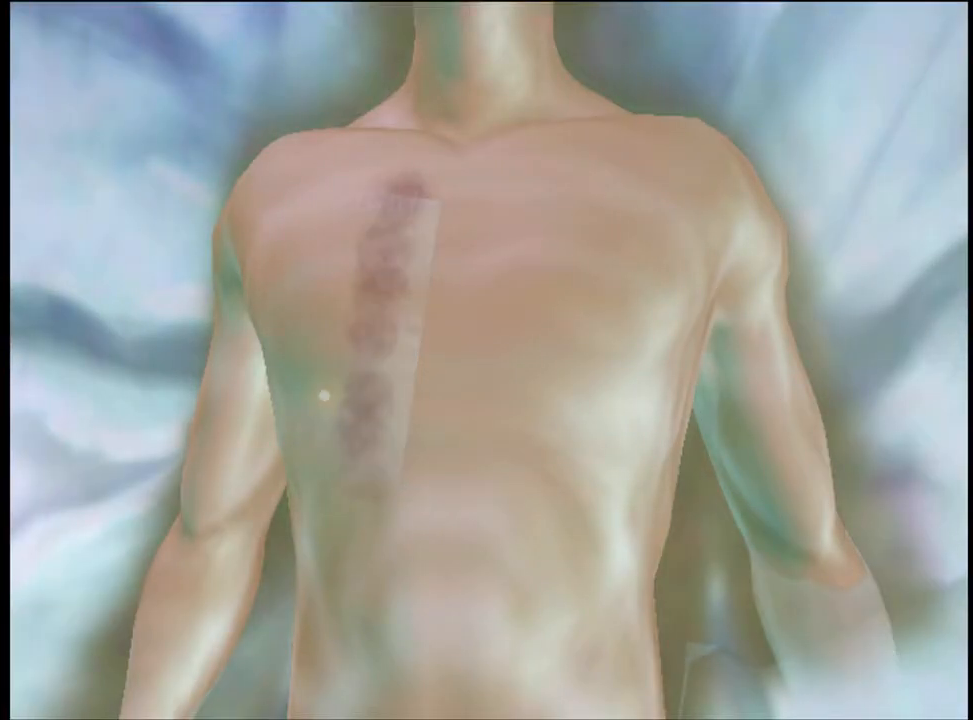
{"keys": [], "mouse": [], "events": [[34, "mouse_left", "up"], [300, "mouse_left", "down"], [367, "mouse_left", "up"], [434, "mouse_left", "down"], [500, "mouse_left", "up"]]}
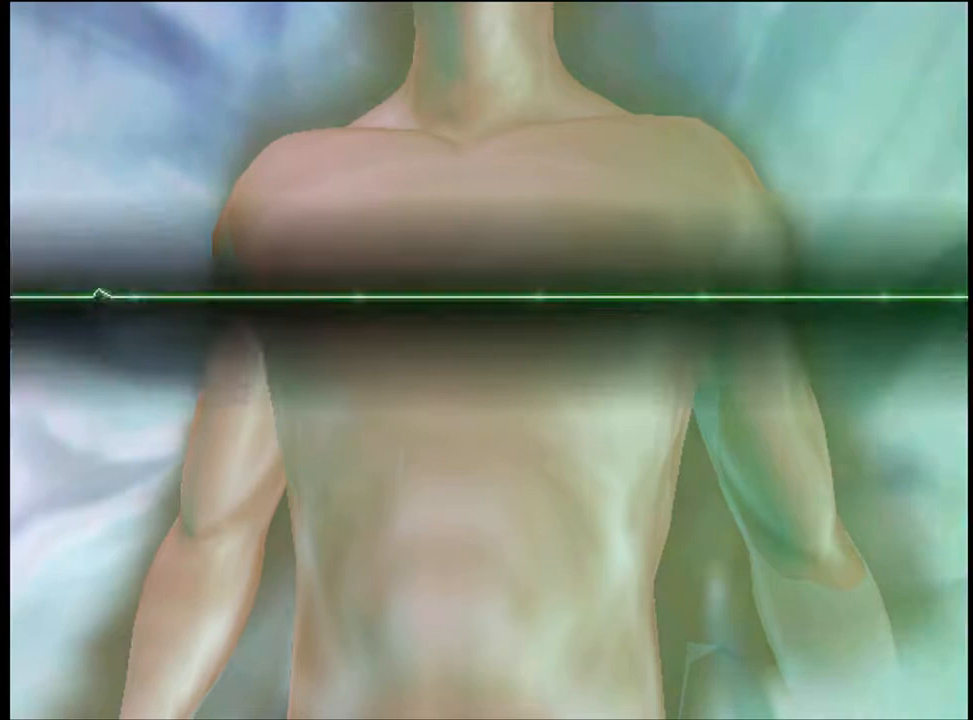
{"keys": [], "mouse": ["left"], "events": [[67, "mouse_left", "down"], [134, "mouse_left", "up"], [234, "mouse_left", "down"], [300, "mouse_left", "up"], [334, "mouse_left", "down"], [400, "mouse_left", "up"], [467, "mouse_left", "down"]]}
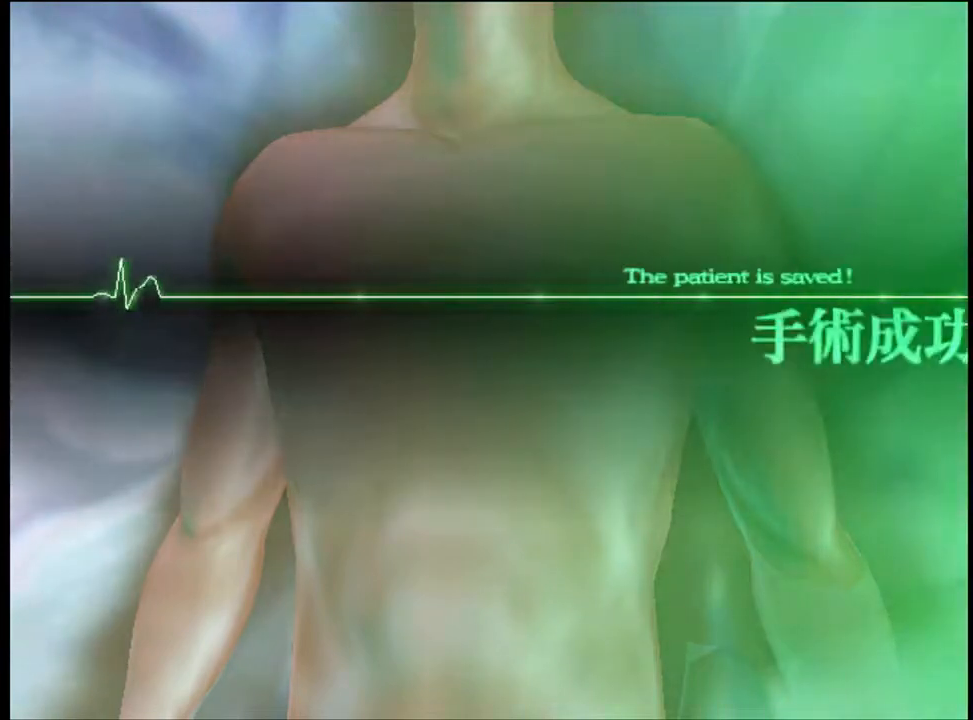
{"keys": [], "mouse": ["left"], "events": [[34, "mouse_left", "up"], [100, "mouse_left", "down"], [167, "mouse_left", "up"], [234, "mouse_left", "down"], [300, "mouse_left", "up"], [367, "mouse_left", "down"], [434, "mouse_left", "up"], [500, "mouse_left", "down"]]}
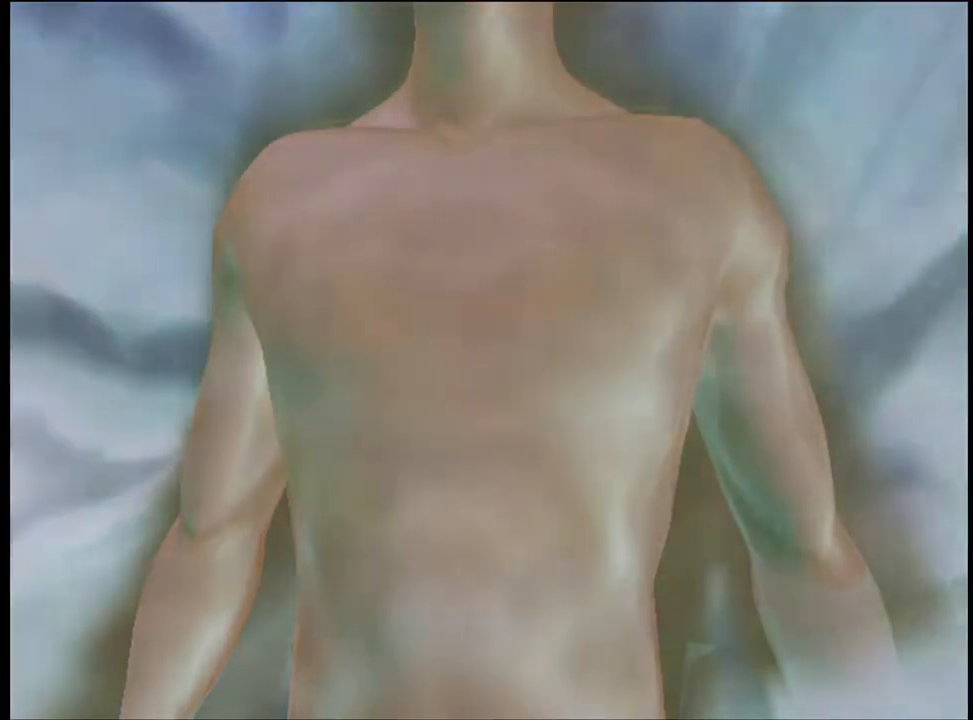
{"keys": [], "mouse": ["left"], "events": [[100, "mouse_left", "up"], [167, "mouse_left", "down"], [234, "mouse_left", "up"], [300, "mouse_left", "down"], [400, "mouse_left", "up"], [467, "mouse_left", "down"]]}
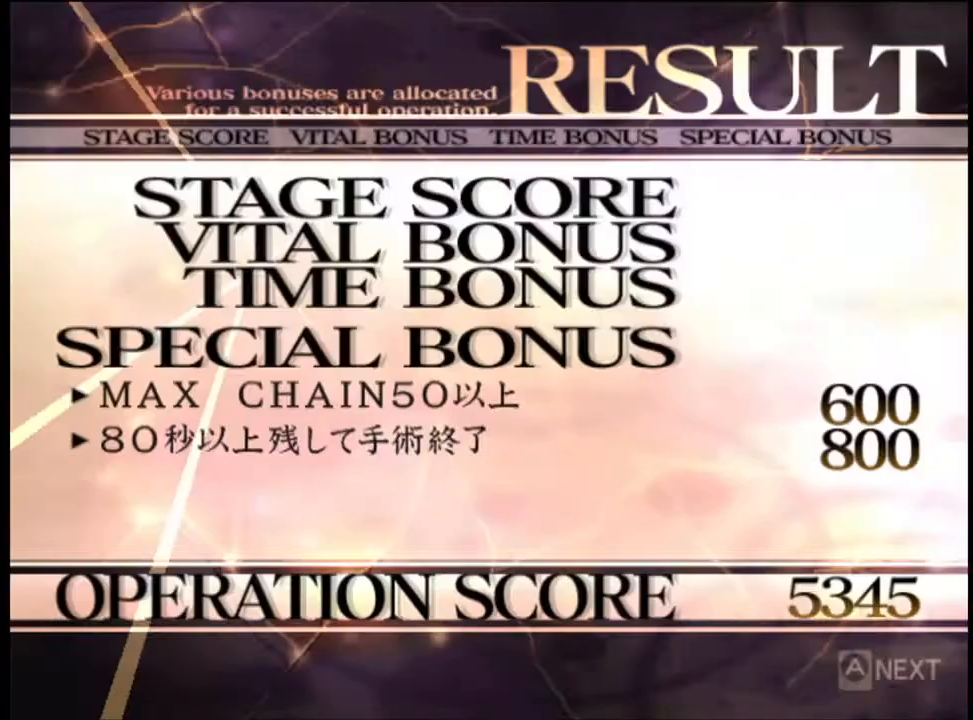
{"keys": [], "mouse": [], "events": [[67, "mouse_left", "up"], [100, "mouse_left", "down"], [200, "mouse_left", "up"], [267, "mouse_left", "down"], [367, "mouse_left", "up"], [434, "mouse_left", "down"], [500, "mouse_left", "up"]]}
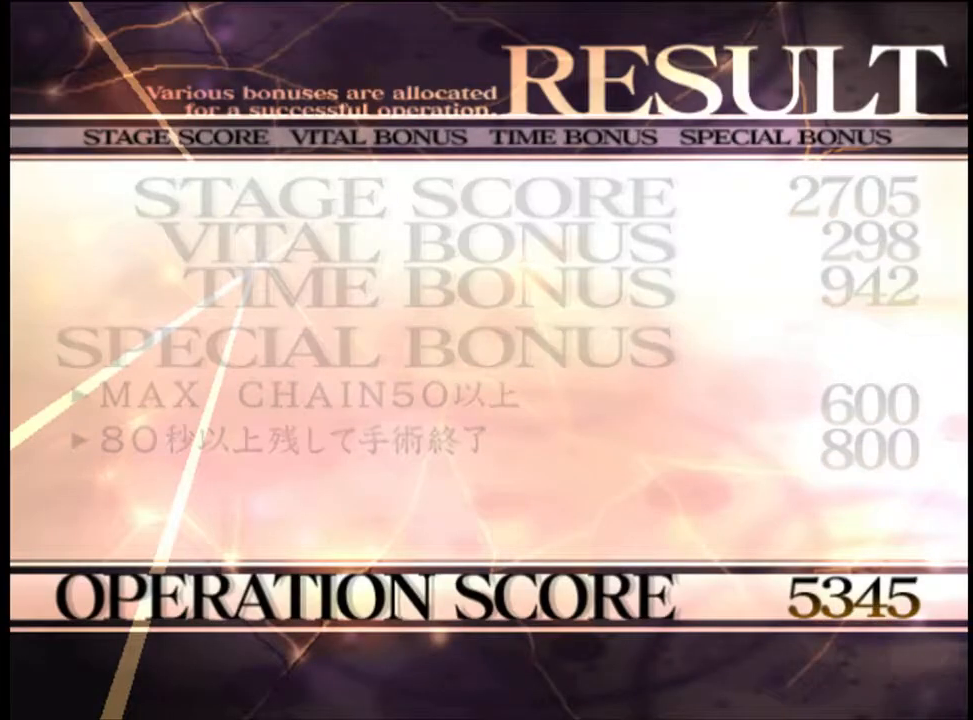
{"keys": [], "mouse": [], "events": [[100, "mouse_left", "down"], [200, "mouse_left", "up"], [300, "mouse_left", "down"], [400, "mouse_left", "up"]]}
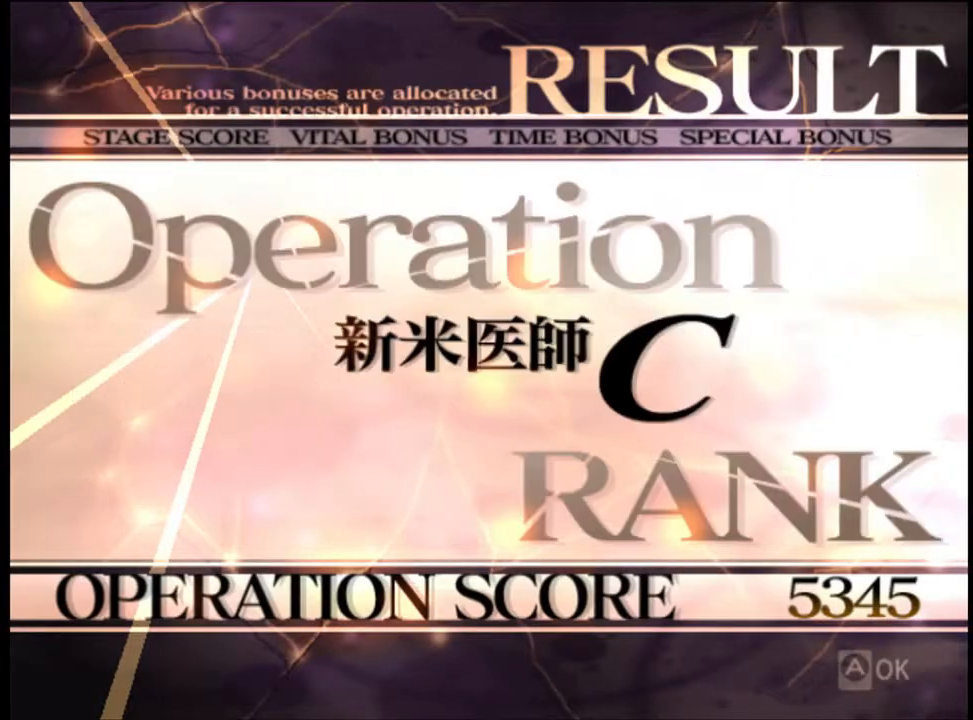
{"keys": [], "mouse": [], "events": [[34, "mouse_left", "down"], [134, "mouse_left", "up"], [234, "mouse_left", "down"], [300, "mouse_left", "up"], [367, "mouse_left", "down"], [467, "mouse_left", "up"]]}
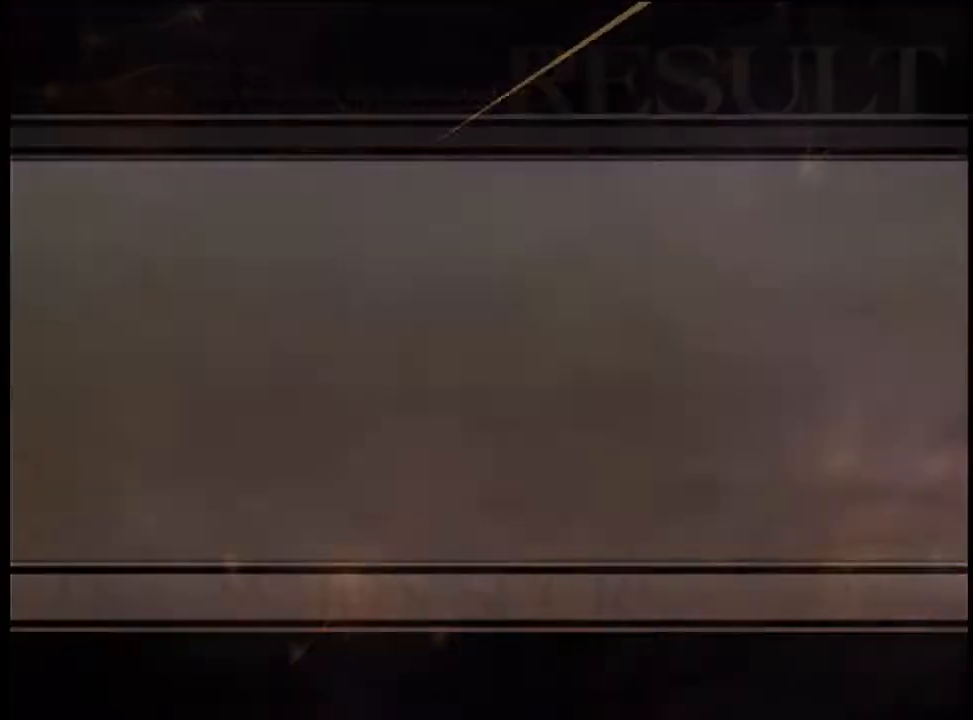
{"keys": [], "mouse": ["left"], "events": [[34, "mouse_left", "down"], [134, "mouse_left", "up"], [234, "mouse_left", "down"], [300, "e", "down"], [367, "e", "up"], [367, "mouse_left", "up"], [434, "mouse_left", "down"], [467, "e", "down"], [500, "e", "up"]]}
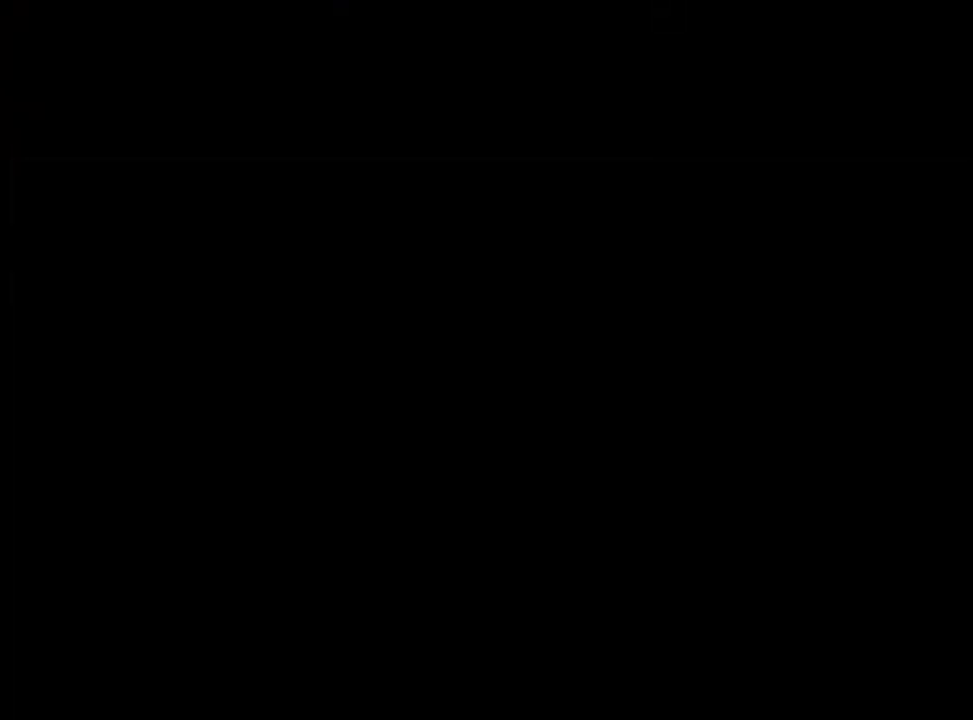
{"keys": [], "mouse": [], "events": [[34, "mouse_left", "up"], [100, "e", "down"], [134, "mouse_left", "down"], [167, "e", "up"], [167, "mouse_left", "up"], [234, "e", "down"], [300, "e", "up"], [300, "mouse_left", "down"], [334, "mouse_left", "up"], [400, "e", "down"], [434, "mouse_left", "down"], [467, "e", "up"], [500, "mouse_left", "up"]]}
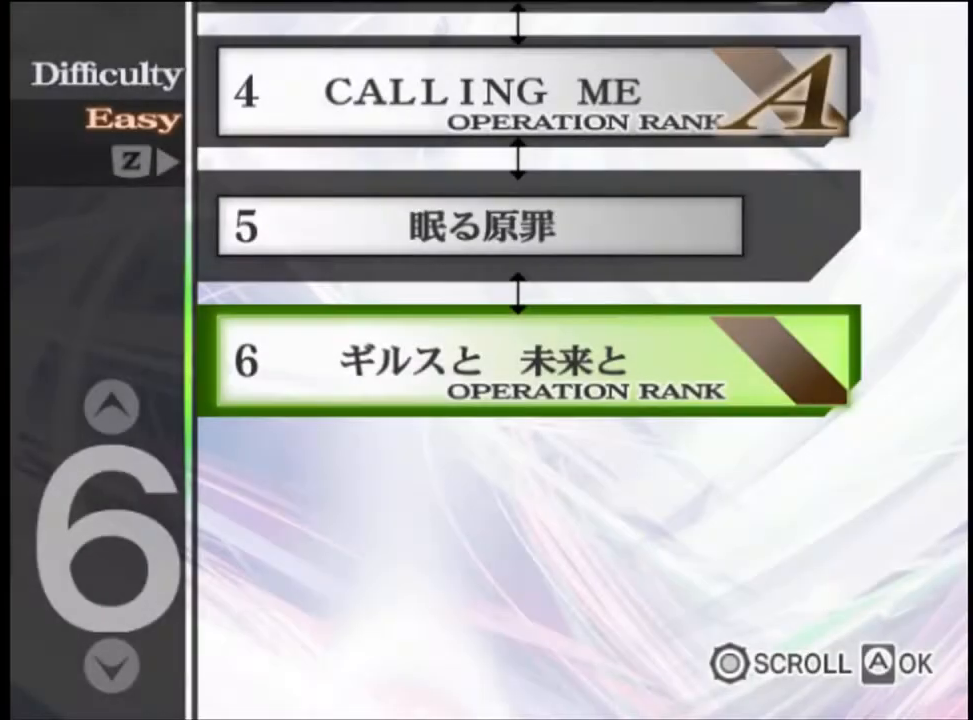
{"keys": [], "mouse": [], "events": [[67, "e", "down"], [100, "e", "up"], [434, "mouse_left", "down"], [500, "mouse_left", "up"]]}
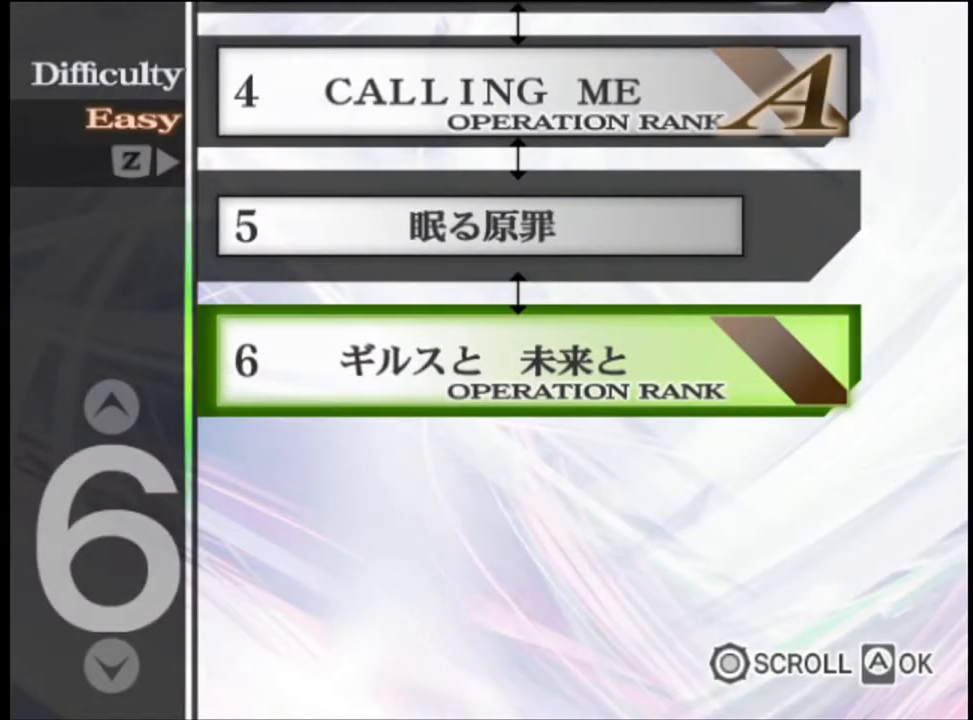
{"keys": [], "mouse": ["left"], "events": [[67, "mouse_left", "down"], [134, "mouse_left", "up"], [200, "mouse_left", "down"], [267, "mouse_left", "up"], [367, "mouse_left", "down"], [400, "mouse_left", "up"], [500, "mouse_left", "down"]]}